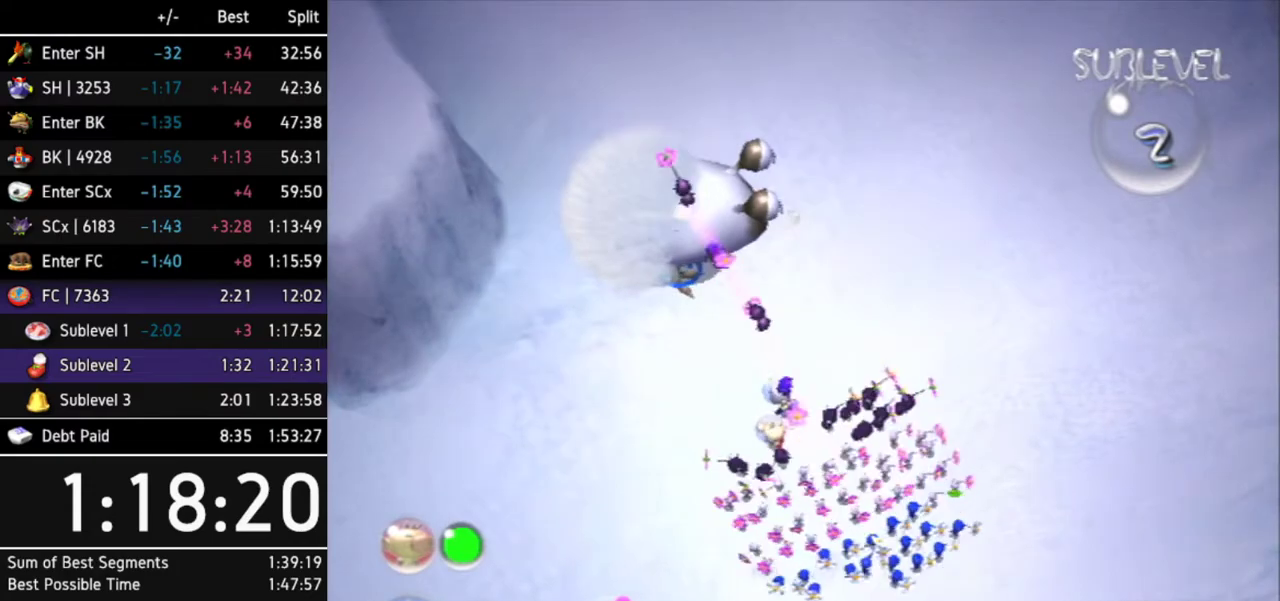
Gameplay with a controller (Nintendo layout); each line is a JSON object with the inputs held at the frame after it. "events" lists button and stick changes between this image and that frame as [ms after this image, input, new state], when the widget could be followed in between. Not read: L3 R3.
{"buttons": [], "left_stick": "center", "right_stick": "center"}
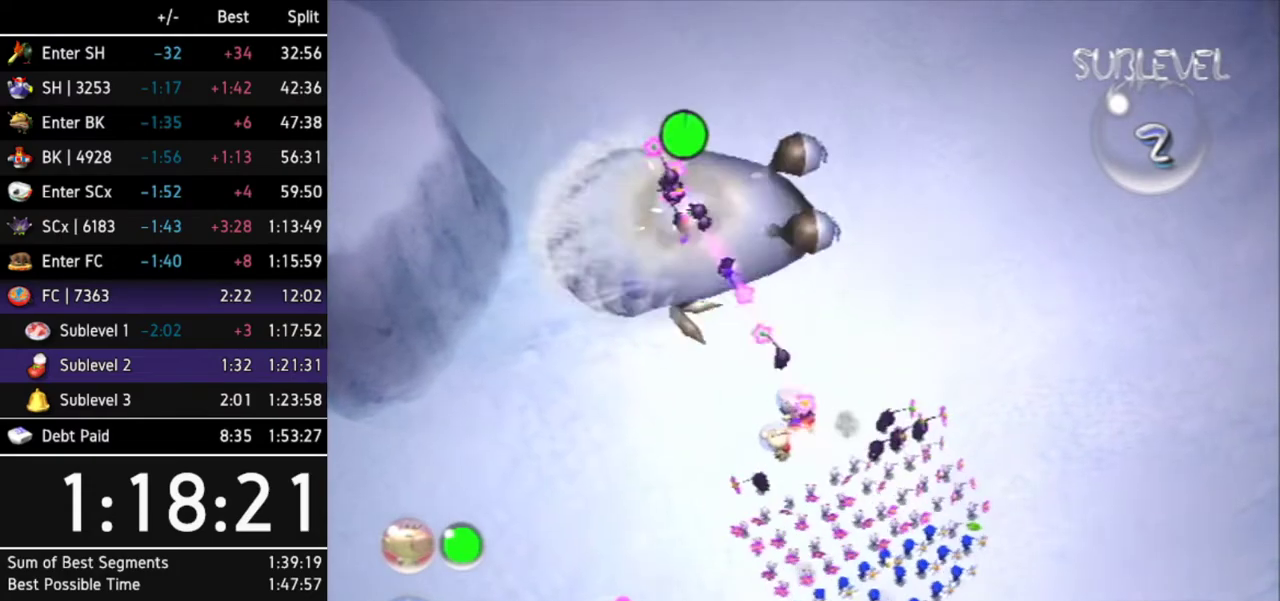
{"buttons": [], "left_stick": "center", "right_stick": "center", "events": [[33, "A", "down"], [67, "A", "up"], [133, "A", "down"], [200, "A", "up"], [233, "A", "down"], [300, "A", "up"]]}
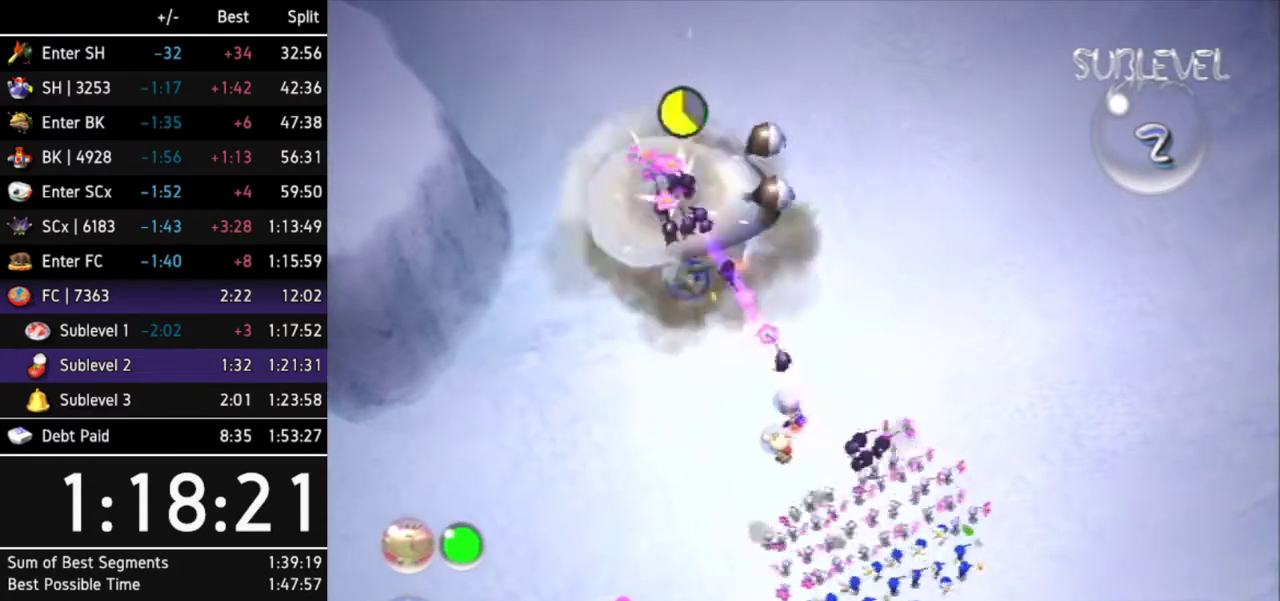
{"buttons": [], "left_stick": "center", "right_stick": "center"}
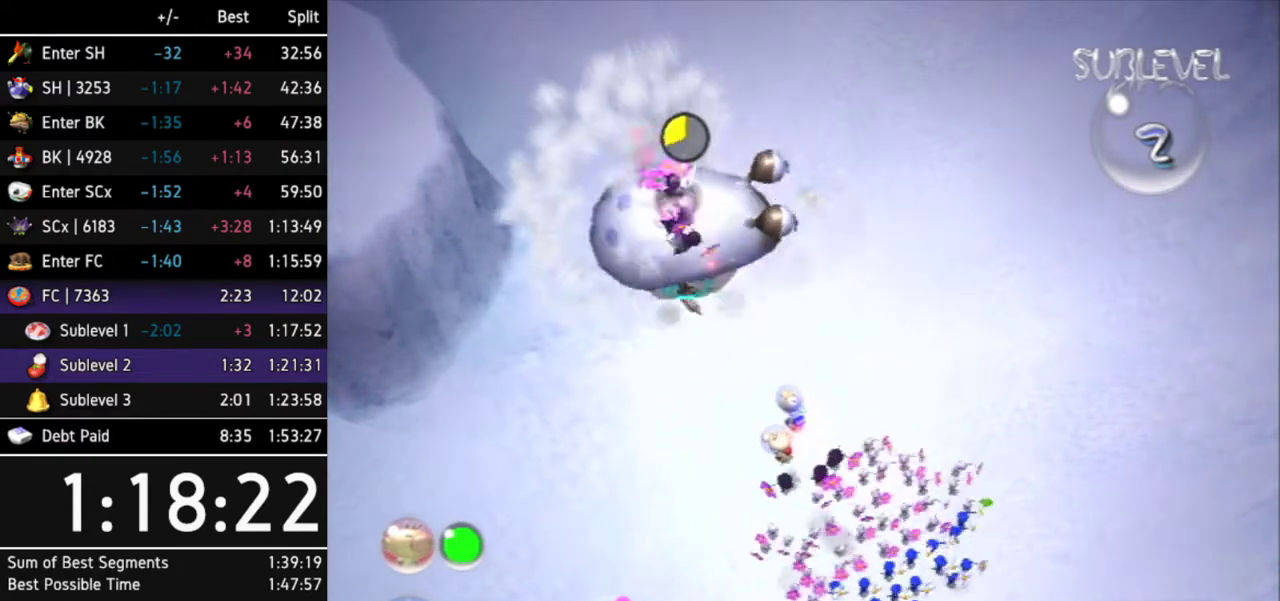
{"buttons": [], "left_stick": "center", "right_stick": "center"}
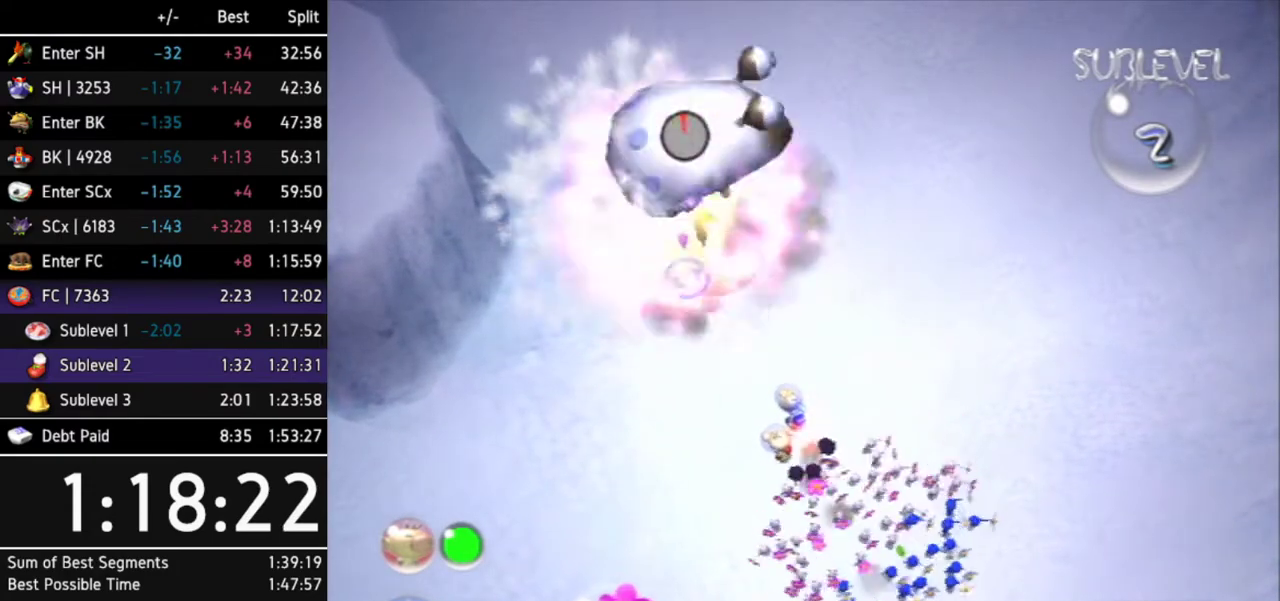
{"buttons": [], "left_stick": "center", "right_stick": "center", "events": [[67, "B", "down"], [500, "B", "up"]]}
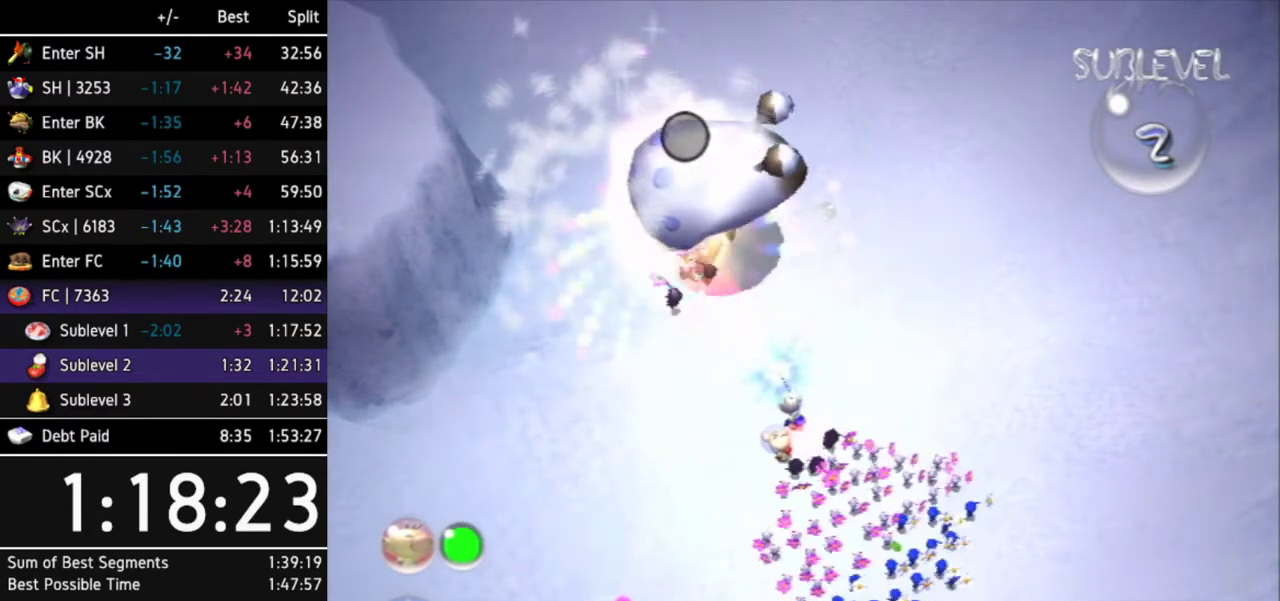
{"buttons": [], "left_stick": "up-right", "right_stick": "center", "events": [[100, "A", "down"], [267, "A", "up"], [400, "left_stick", "up-right"]]}
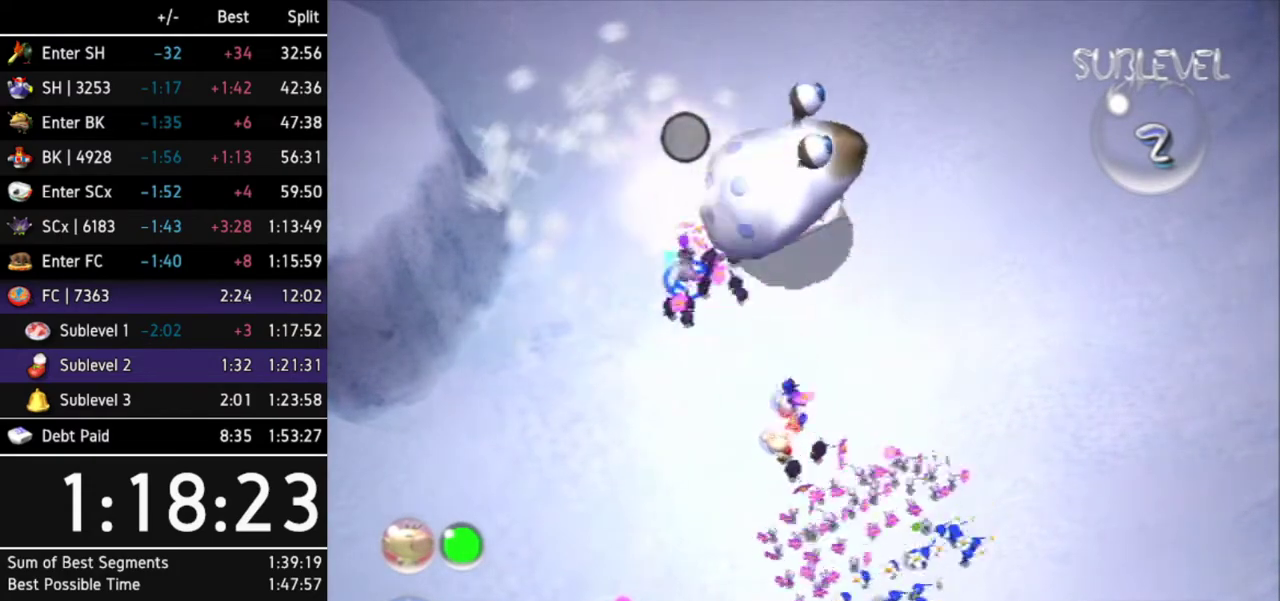
{"buttons": [], "left_stick": "up-right", "right_stick": "center"}
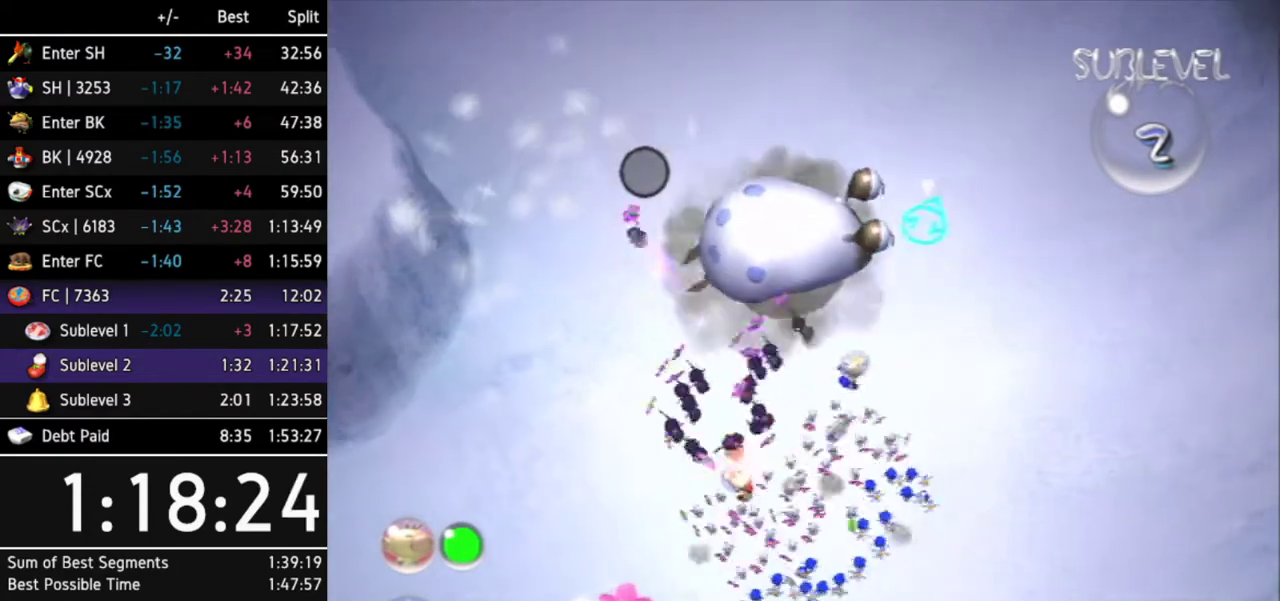
{"buttons": [], "left_stick": "up", "right_stick": "center", "events": [[400, "left_stick", "up"]]}
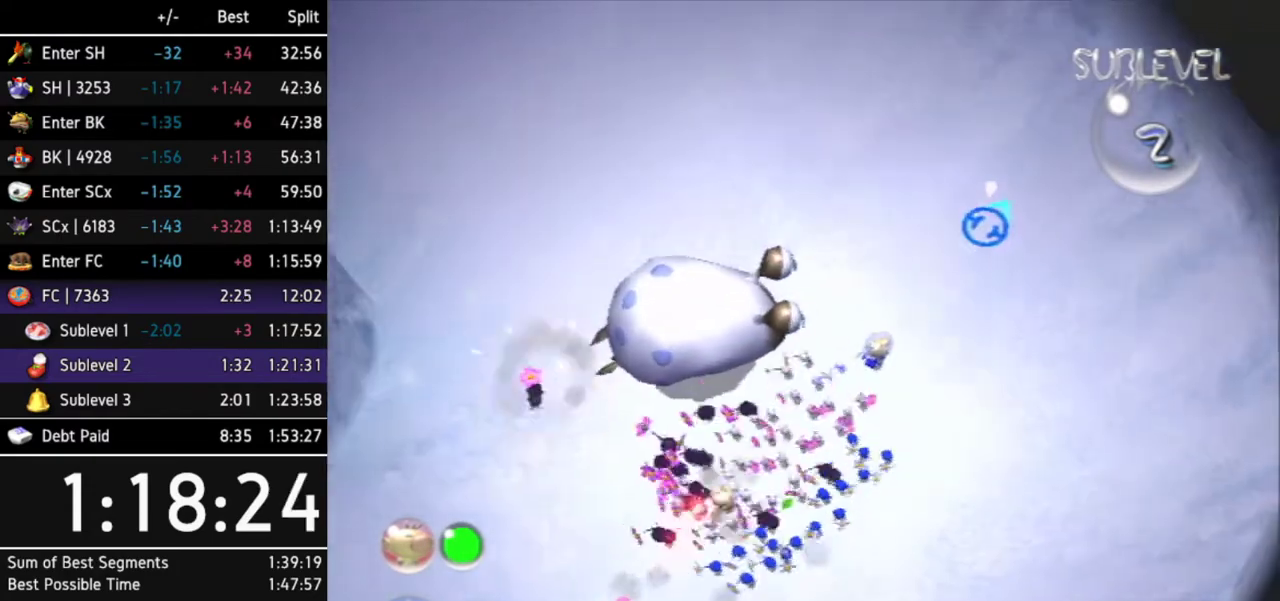
{"buttons": [], "left_stick": "up-left", "right_stick": "center", "events": [[333, "left_stick", "up-left"]]}
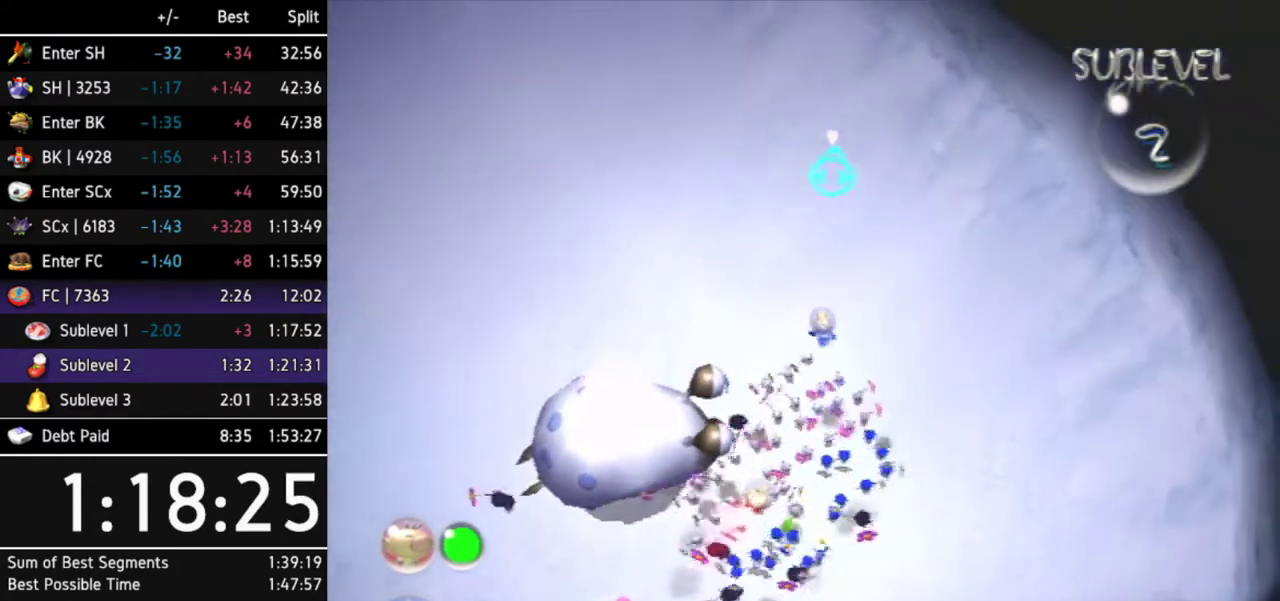
{"buttons": ["Z"], "left_stick": "up-left", "right_stick": "center", "events": [[133, "L1", "down"], [400, "Z", "down"], [433, "L1", "up"]]}
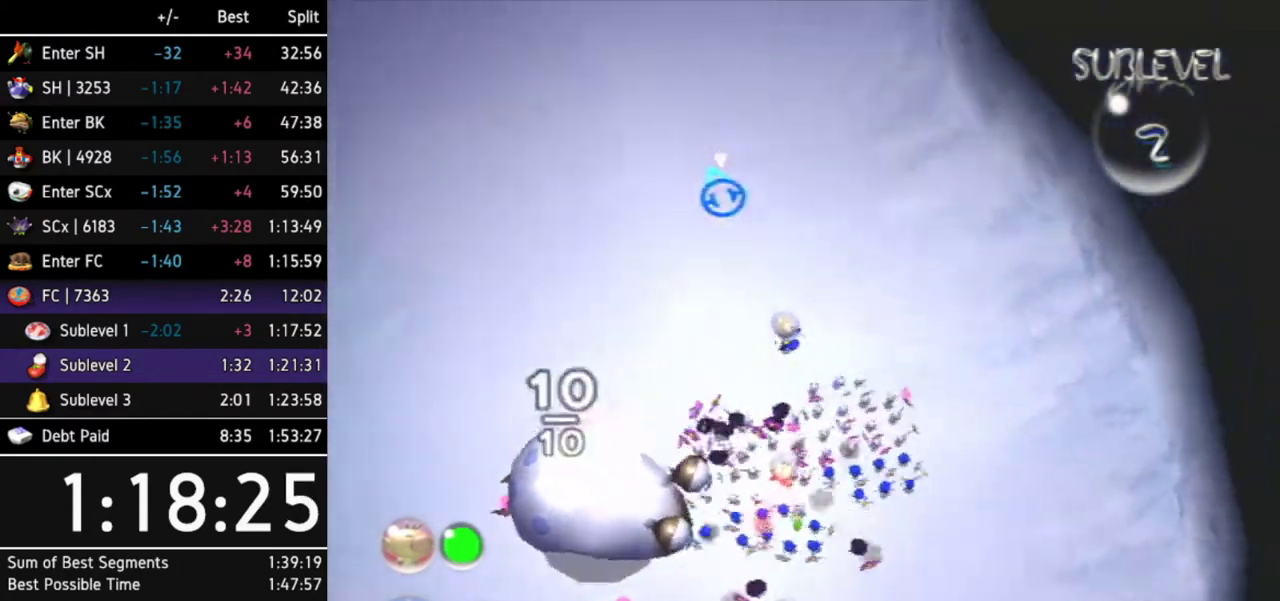
{"buttons": [], "left_stick": "up", "right_stick": "center", "events": [[67, "Z", "up"], [367, "left_stick", "up"]]}
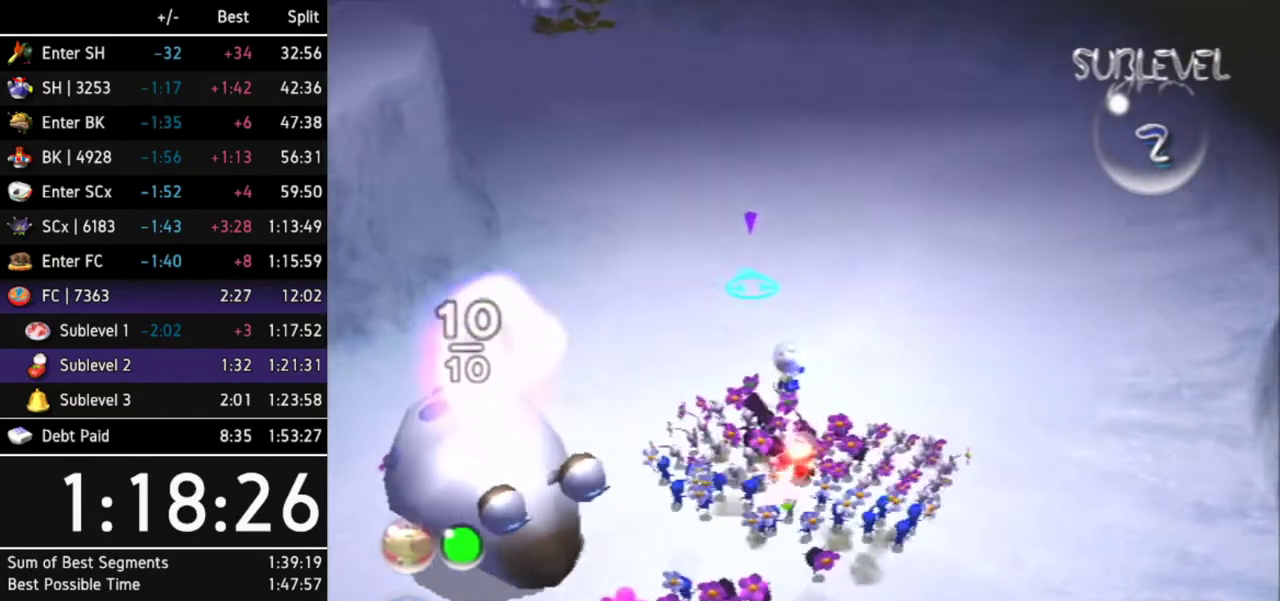
{"buttons": [], "left_stick": "up", "right_stick": "center"}
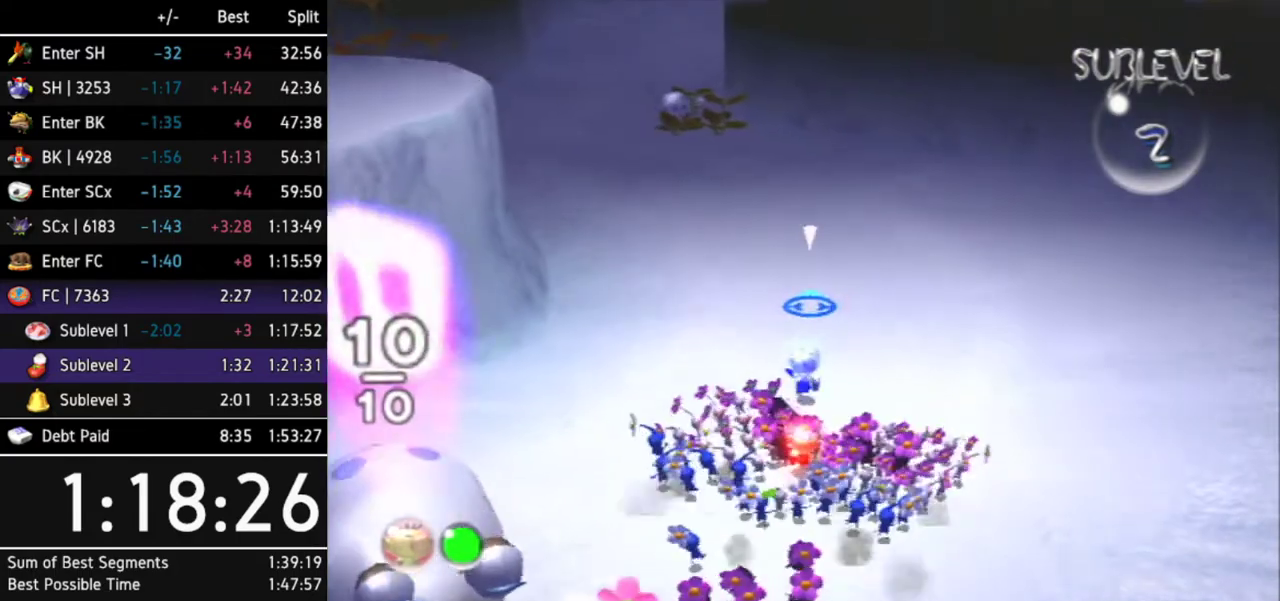
{"buttons": ["Z"], "left_stick": "up", "right_stick": "center", "events": [[100, "left_stick", "up-left"], [233, "L1", "down"], [333, "left_stick", "up"], [367, "L1", "up"], [467, "Z", "down"]]}
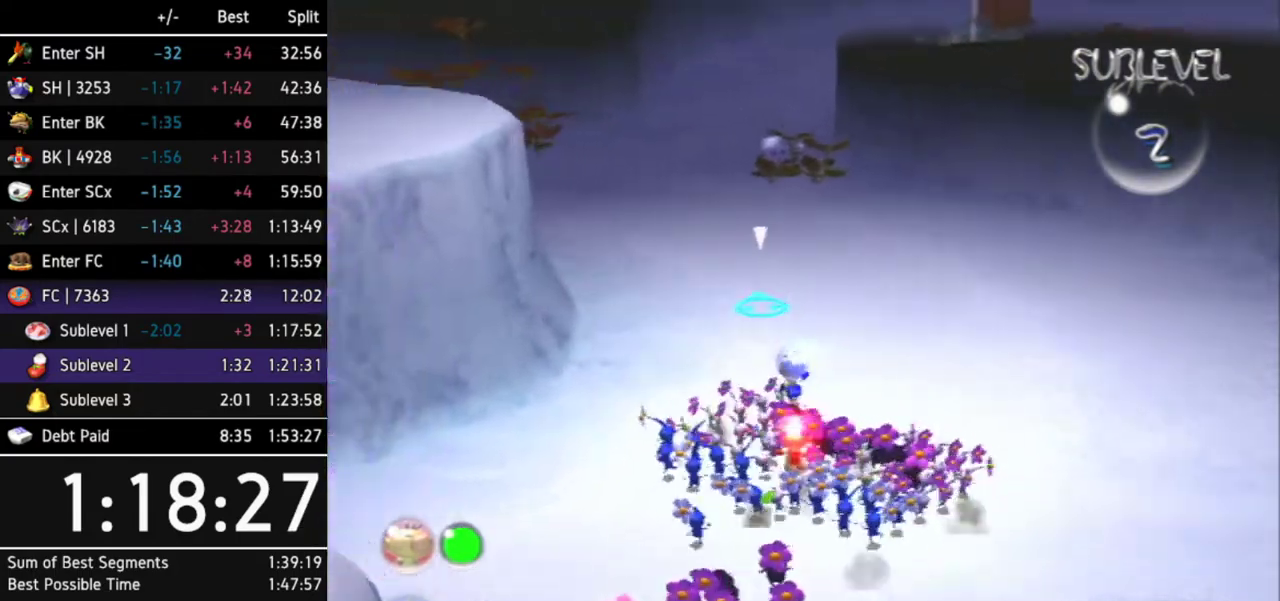
{"buttons": ["A"], "left_stick": "up", "right_stick": "center", "events": [[67, "Z", "up"], [200, "A", "down"]]}
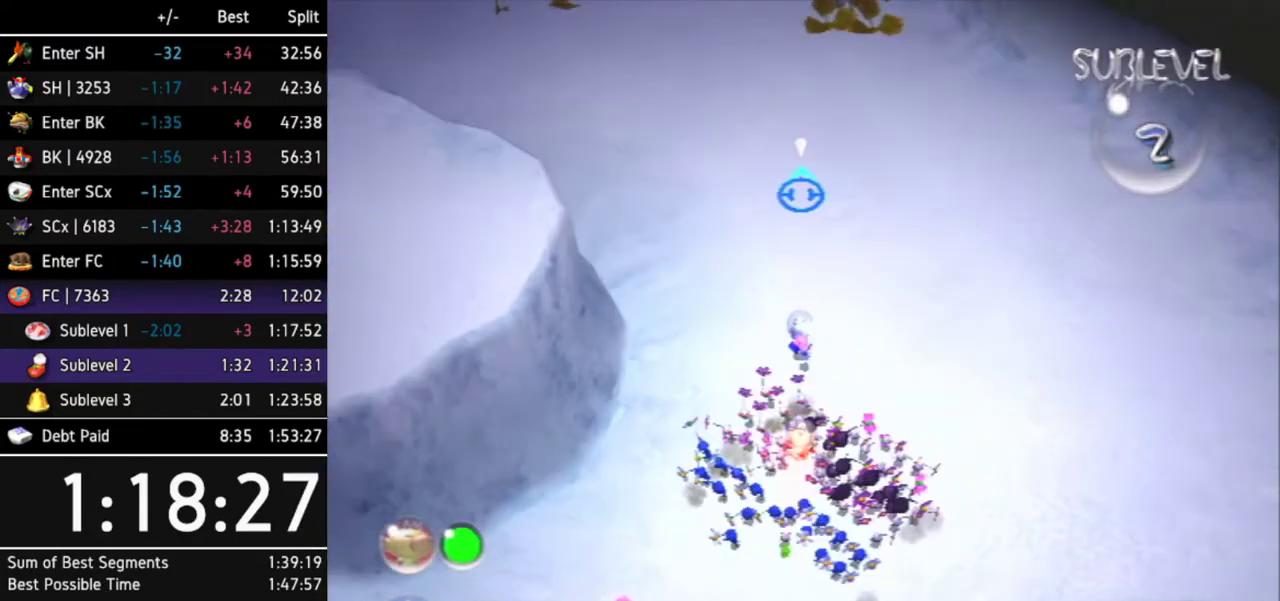
{"buttons": ["A", "DPAD_LEFT"], "left_stick": "center", "right_stick": "center", "events": [[367, "left_stick", "center"], [467, "DPAD_LEFT", "down"]]}
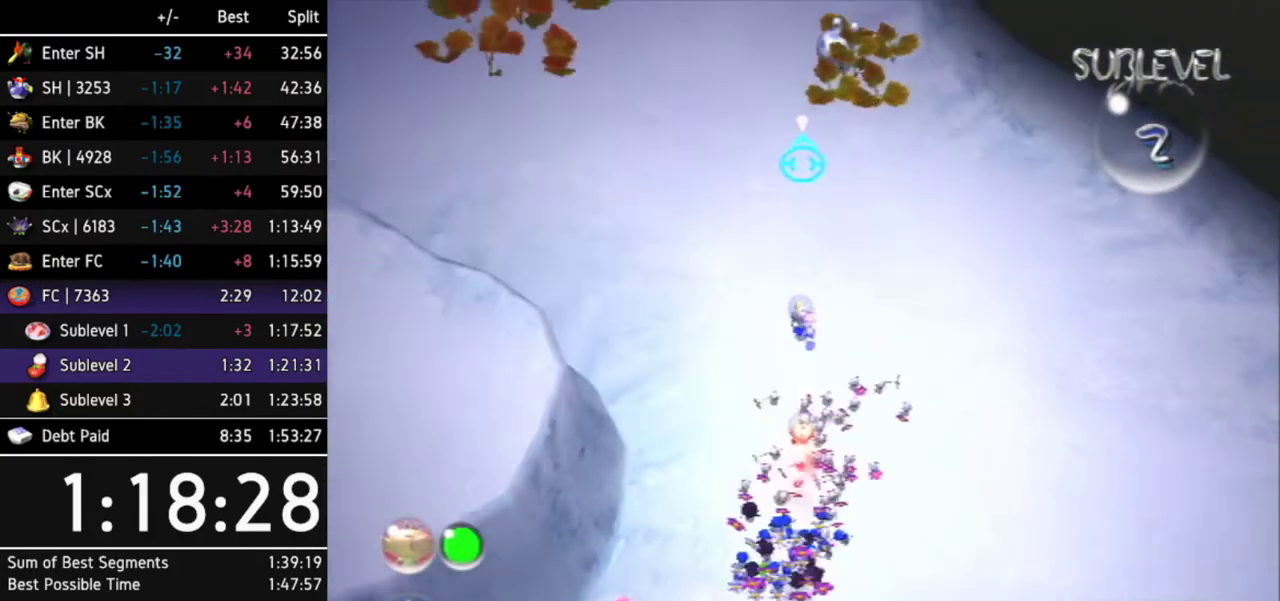
{"buttons": ["A"], "left_stick": "center", "right_stick": "center", "events": [[67, "DPAD_LEFT", "up"], [200, "left_stick", "up"], [500, "left_stick", "center"]]}
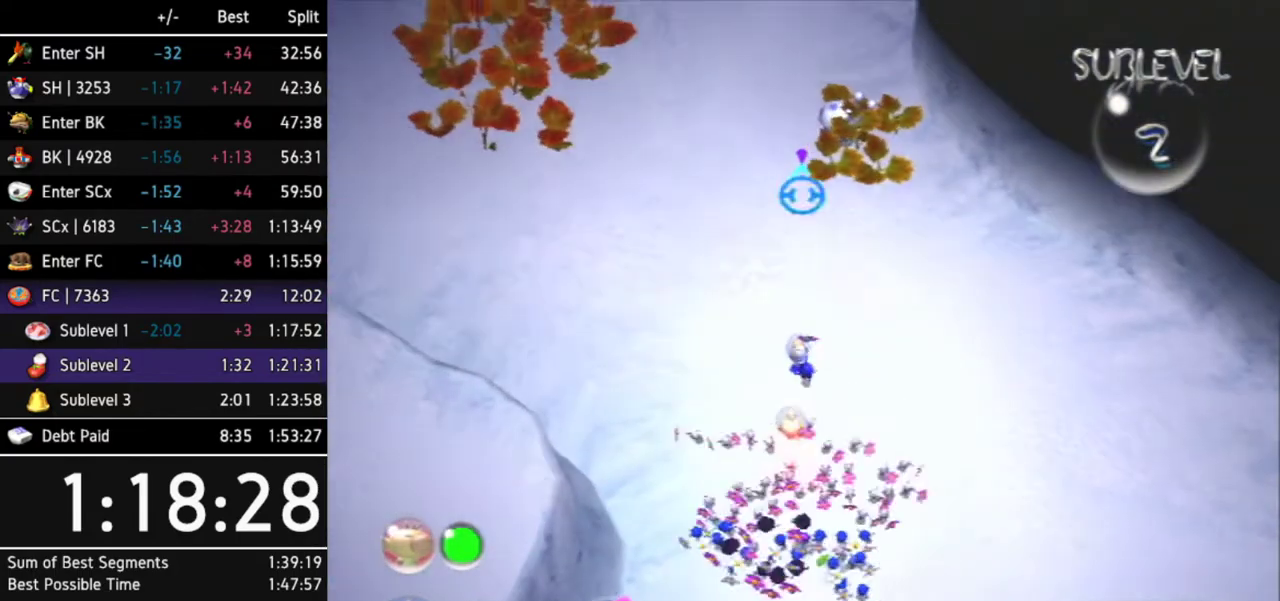
{"buttons": [], "left_stick": "center", "right_stick": "center", "events": [[233, "left_stick", "up-right"], [300, "A", "up"], [333, "left_stick", "center"]]}
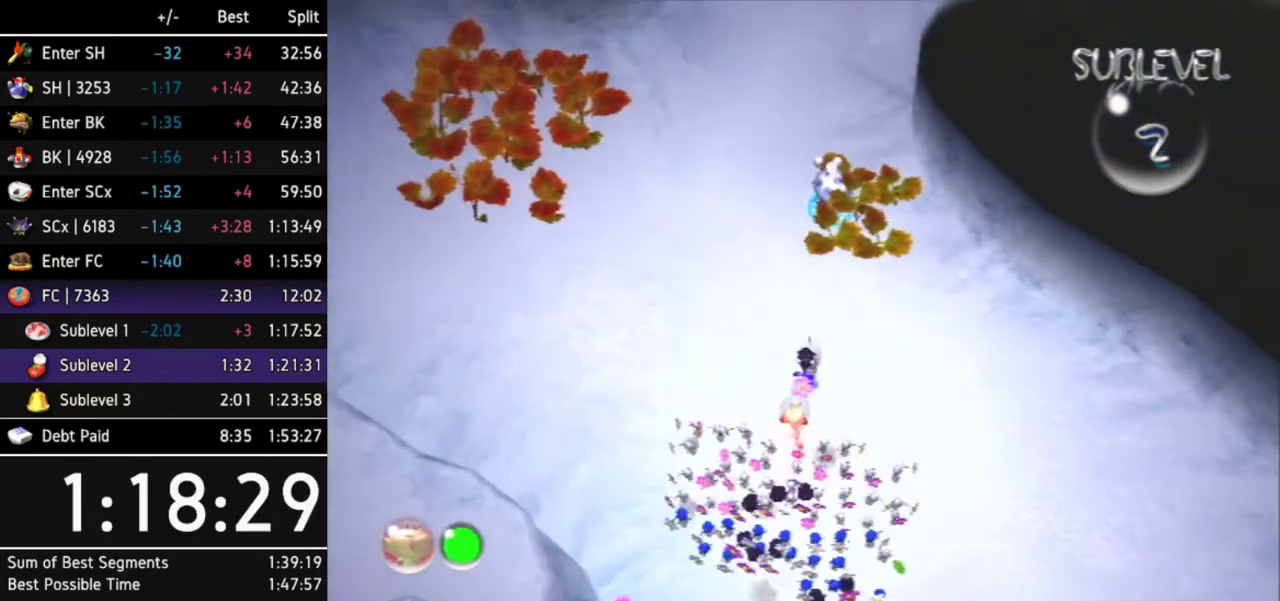
{"buttons": [], "left_stick": "up-left", "right_stick": "center", "events": [[133, "left_stick", "left"], [500, "left_stick", "up-left"]]}
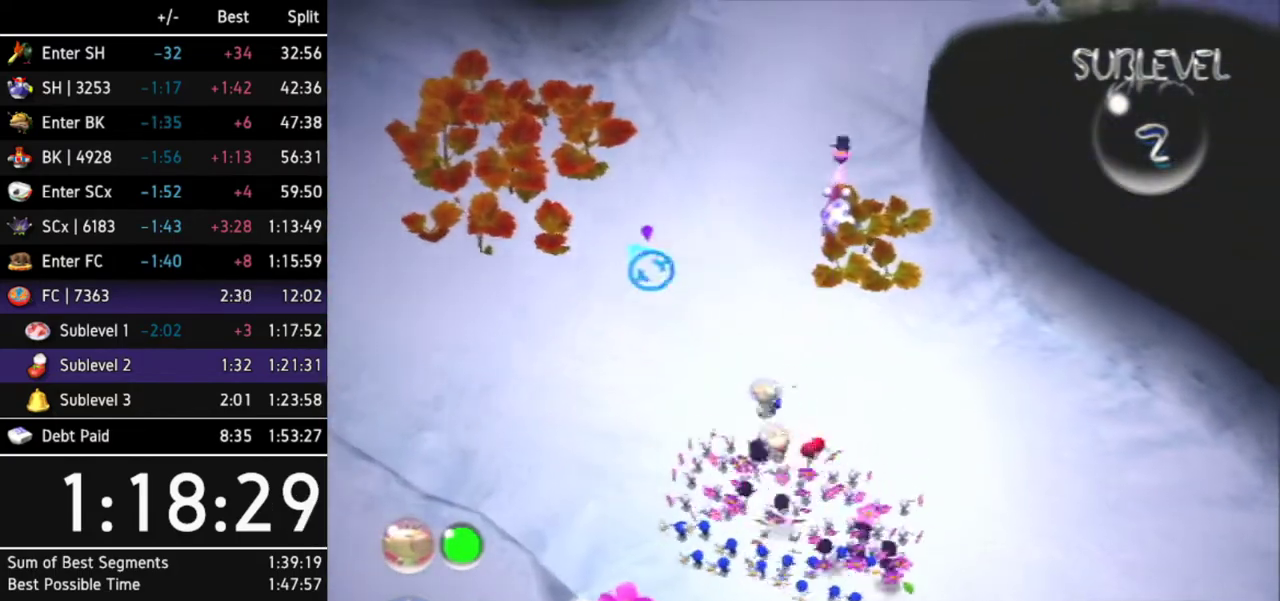
{"buttons": [], "left_stick": "up", "right_stick": "center", "events": [[500, "left_stick", "up"]]}
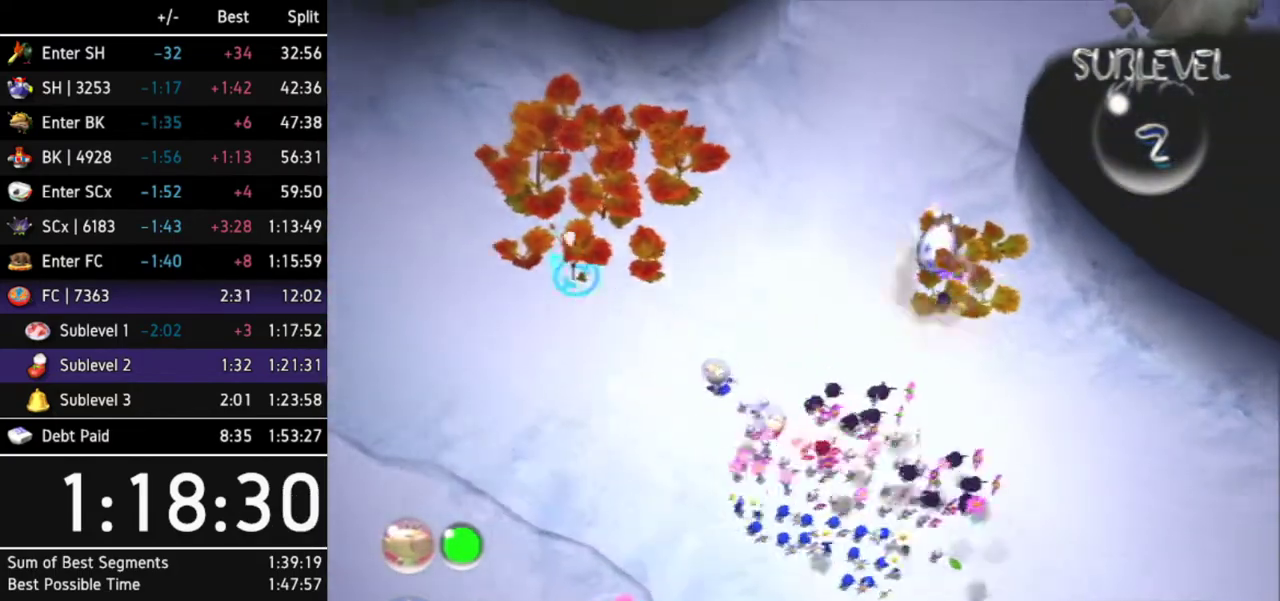
{"buttons": ["A"], "left_stick": "down-right", "right_stick": "center", "events": [[267, "left_stick", "down-right"], [433, "A", "down"]]}
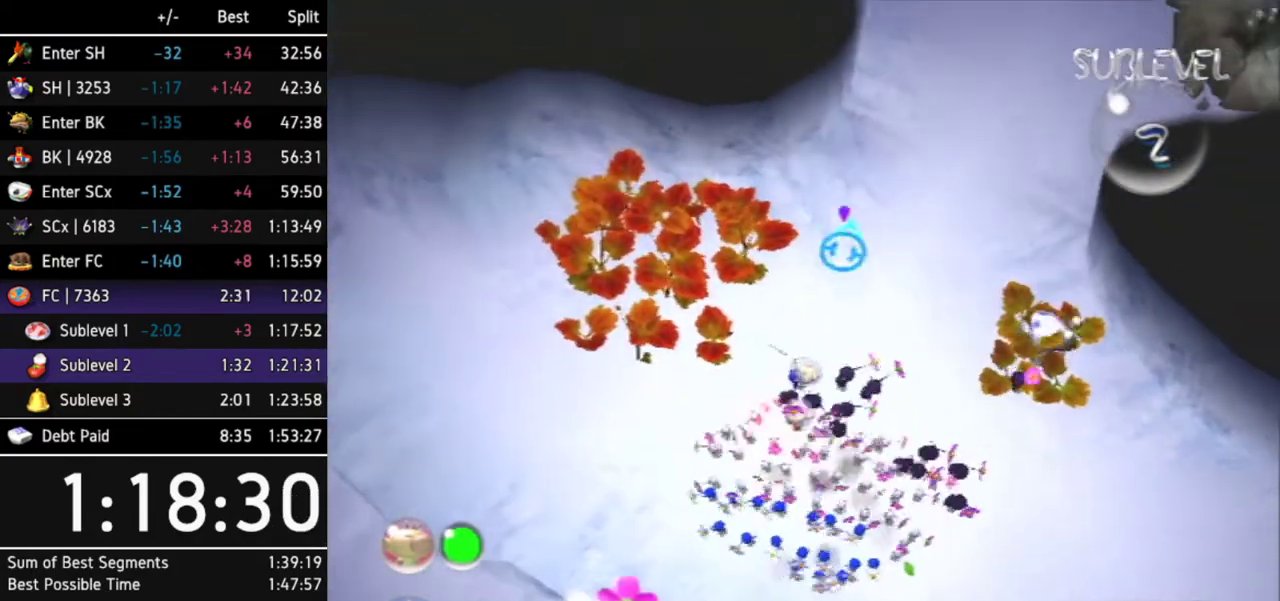
{"buttons": ["A"], "left_stick": "center", "right_stick": "center", "events": [[100, "left_stick", "center"], [300, "A", "up"], [300, "left_stick", "right"], [367, "A", "down"], [367, "left_stick", "center"], [433, "A", "up"], [500, "A", "down"]]}
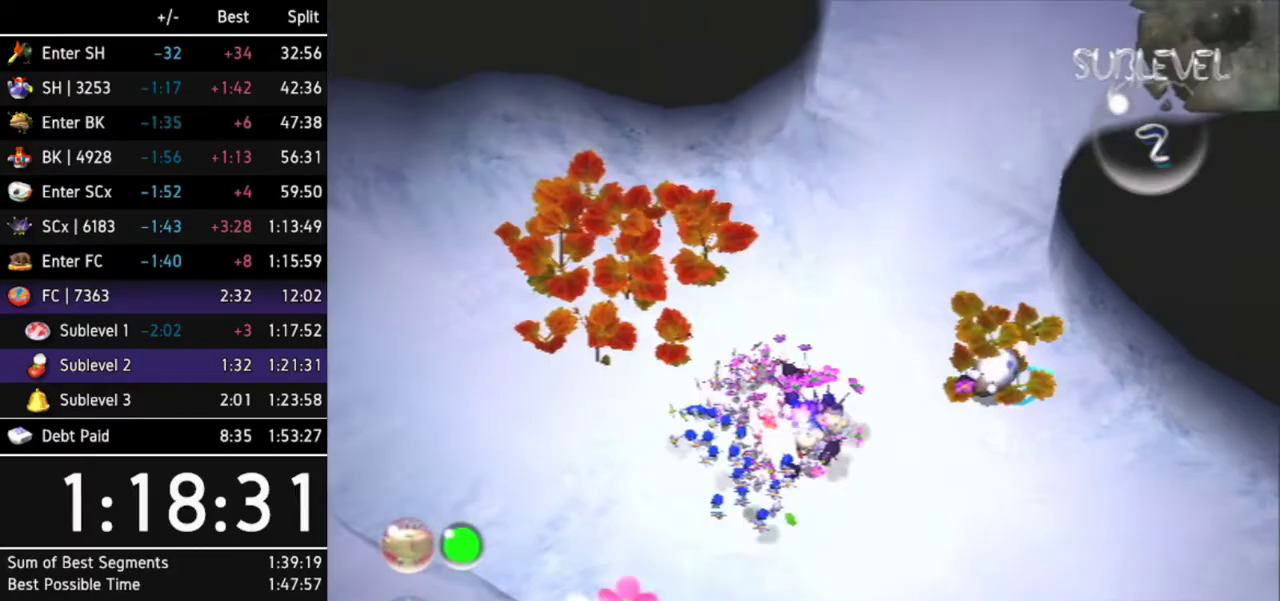
{"buttons": [], "left_stick": "up-left", "right_stick": "center", "events": [[67, "A", "up"], [300, "left_stick", "left"], [400, "left_stick", "up-left"]]}